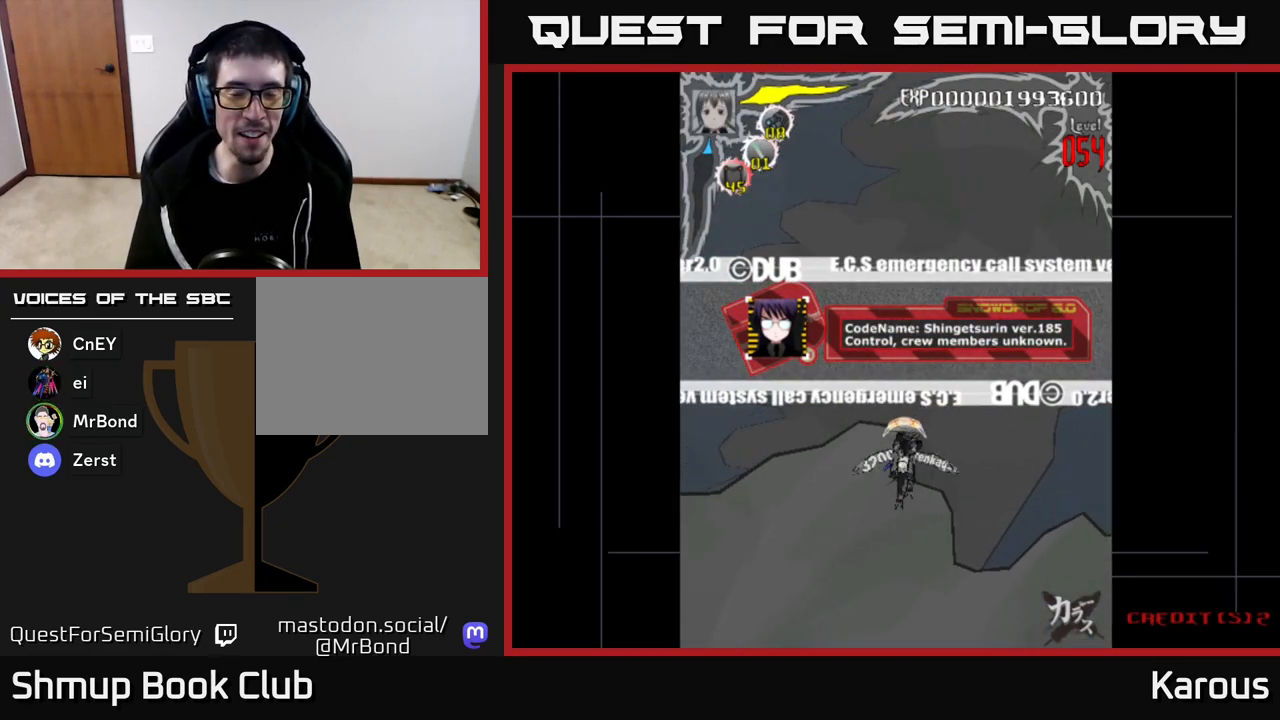
Gameplay with a controller (Xbox layout); each line is a JSON object with the inputs held at the frame after it. "events" lists button and stick changes between this image and that frame as [ms after this image, input, new state], when the widget could be followed in between.
{"buttons": ["A"], "left_stick": "center", "right_stick": "center", "events": [[50, "A", "down"], [233, "DPAD_LEFT", "down"], [300, "DPAD_LEFT", "up"]]}
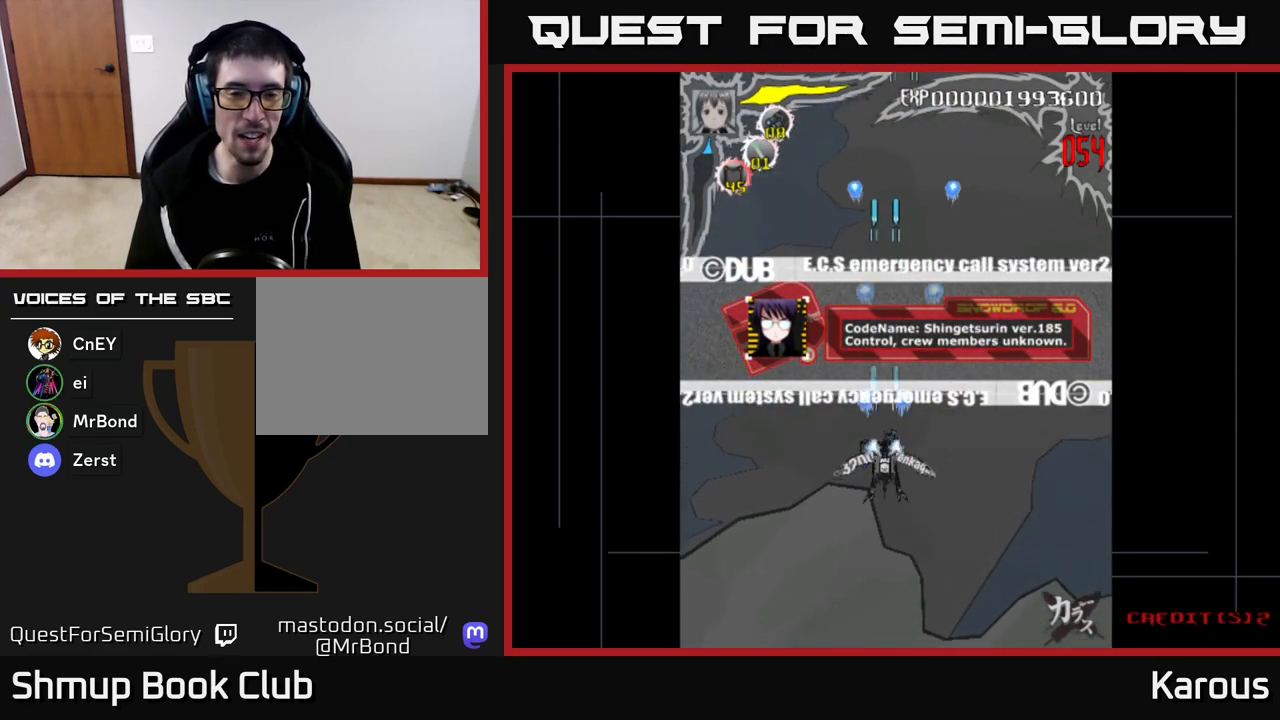
{"buttons": ["A", "DPAD_UP"], "left_stick": "center", "right_stick": "center", "events": [[150, "DPAD_UP", "down"], [433, "DPAD_RIGHT", "down"], [500, "DPAD_RIGHT", "up"]]}
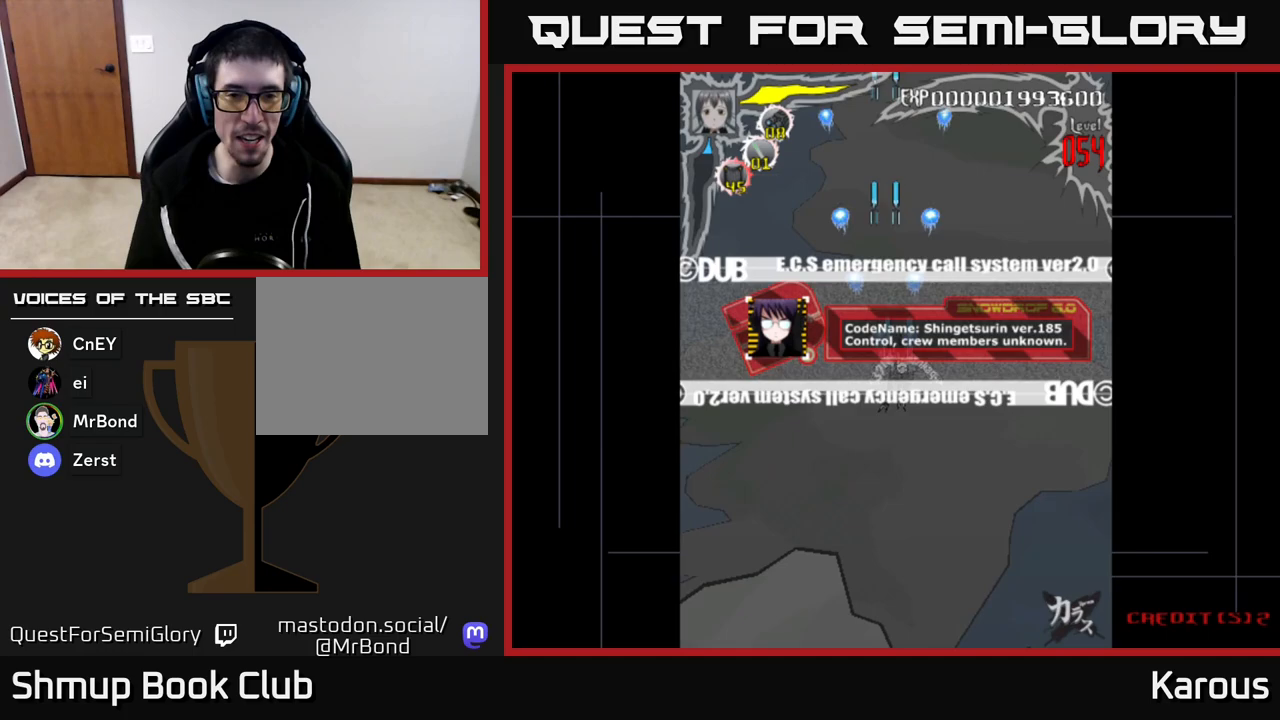
{"buttons": [], "left_stick": "center", "right_stick": "center", "events": [[67, "DPAD_UP", "up"], [250, "A", "up"]]}
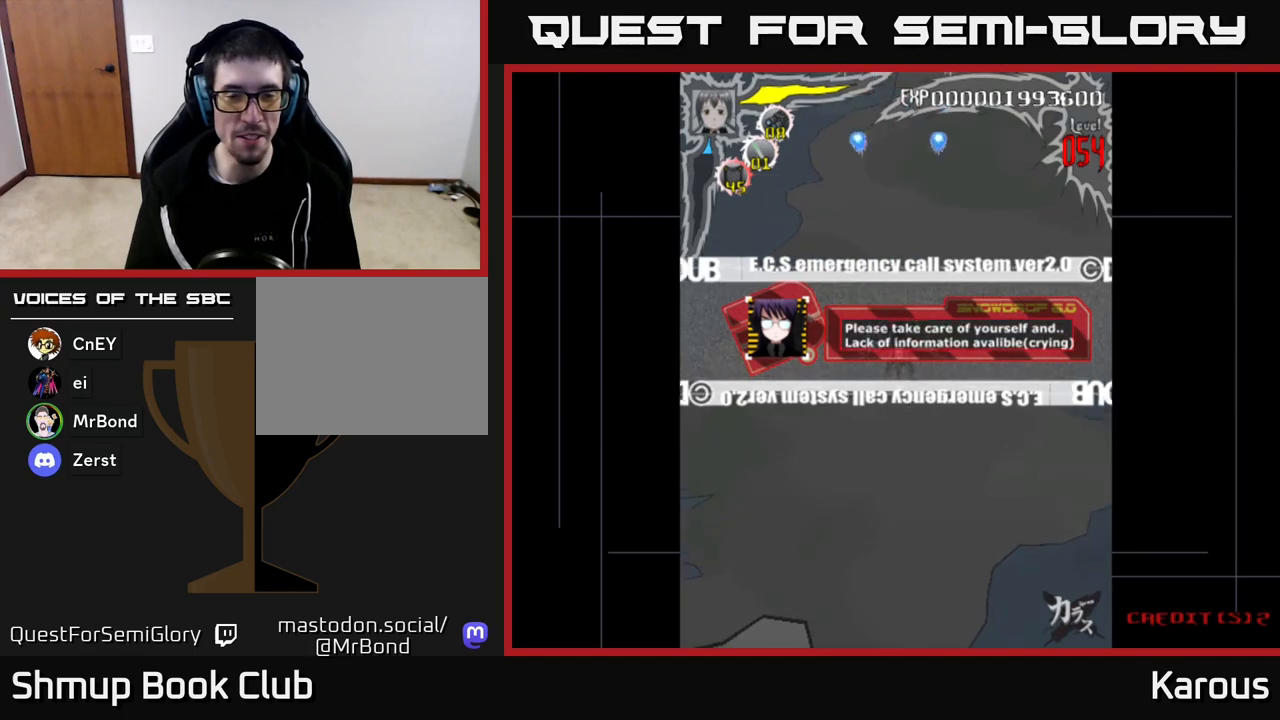
{"buttons": [], "left_stick": "center", "right_stick": "center", "events": []}
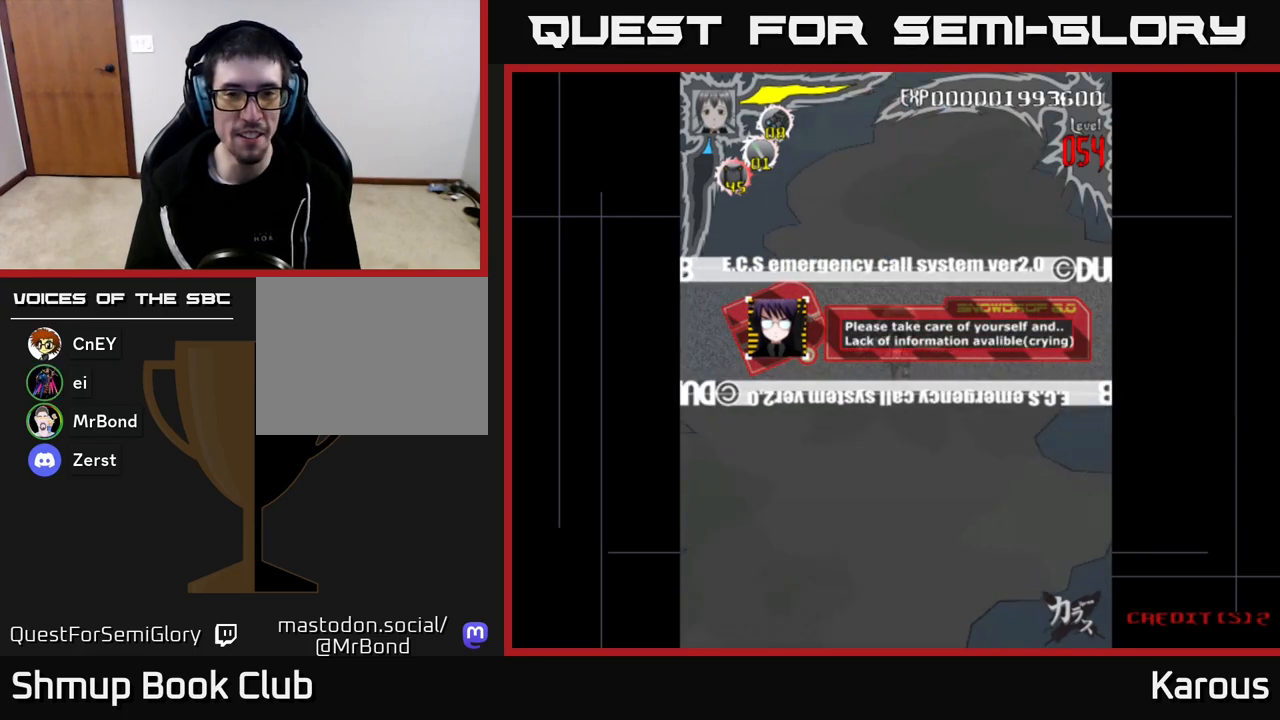
{"buttons": [], "left_stick": "center", "right_stick": "center", "events": [[233, "DPAD_UP", "down"], [350, "DPAD_UP", "up"]]}
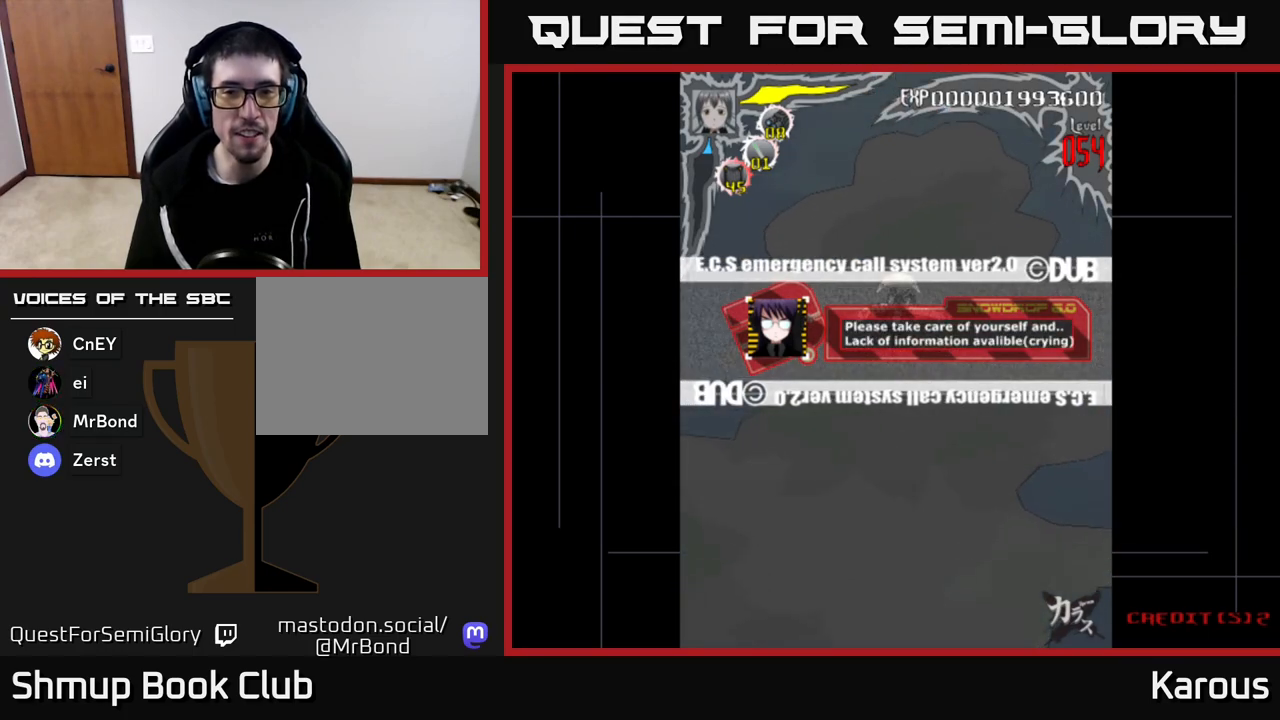
{"buttons": [], "left_stick": "center", "right_stick": "center", "events": []}
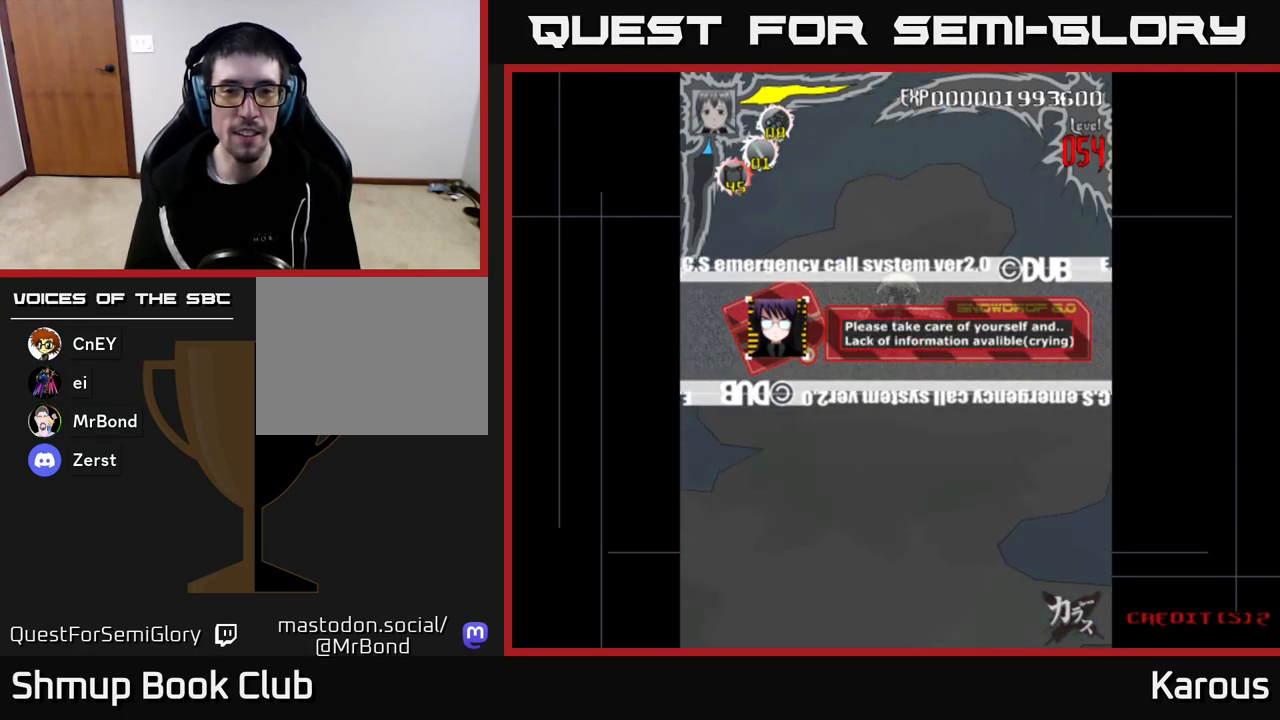
{"buttons": ["A"], "left_stick": "center", "right_stick": "center", "events": [[317, "A", "down"]]}
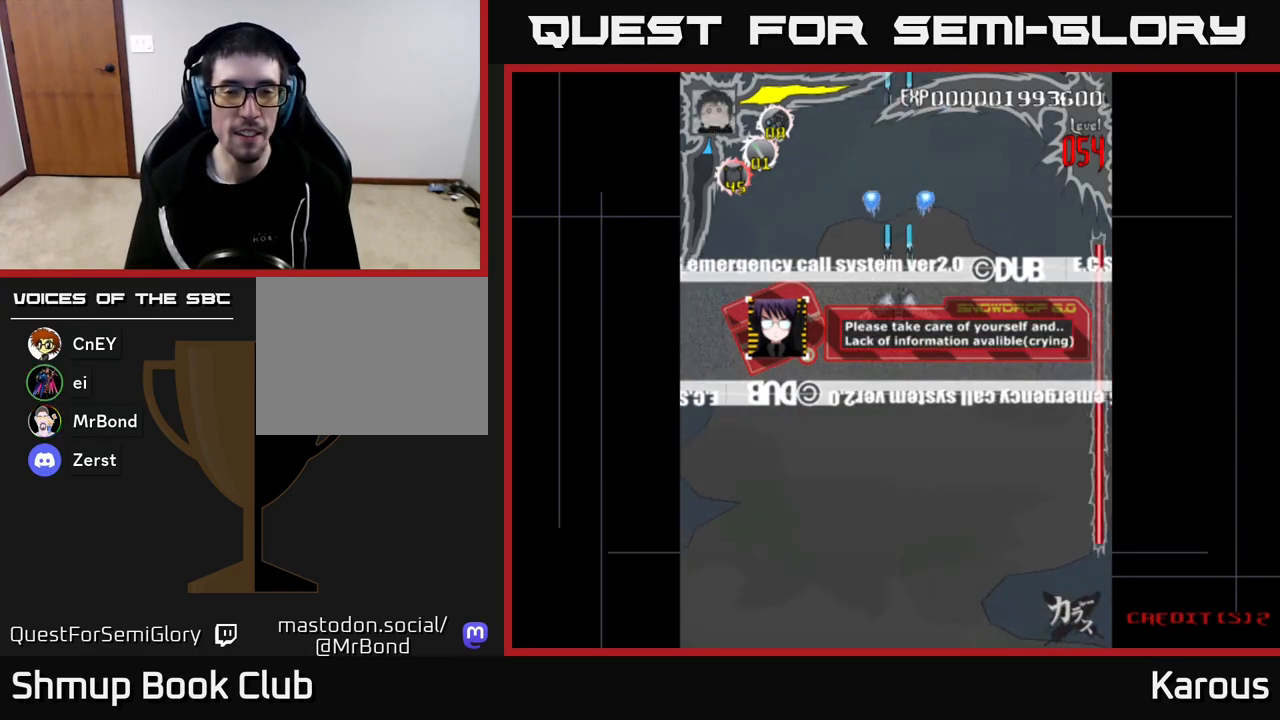
{"buttons": ["A"], "left_stick": "center", "right_stick": "center", "events": []}
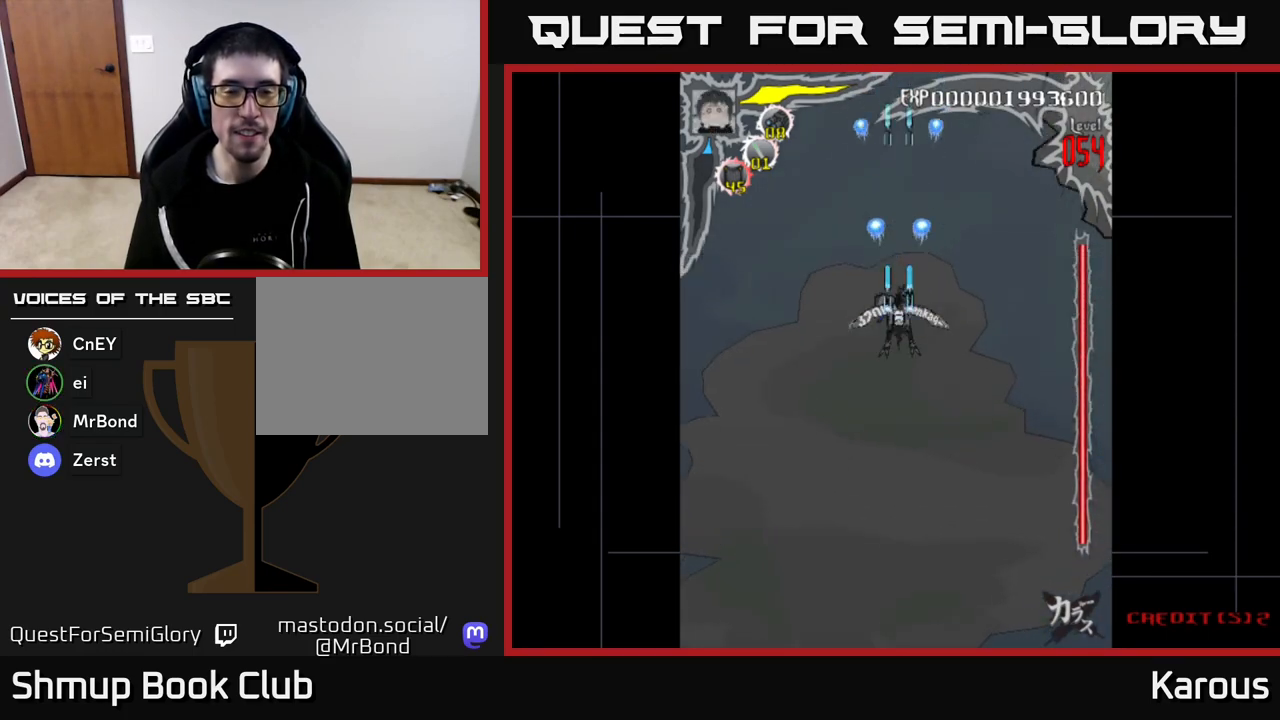
{"buttons": [], "left_stick": "center", "right_stick": "center", "events": [[200, "A", "up"], [333, "DPAD_UP", "down"], [467, "DPAD_UP", "up"]]}
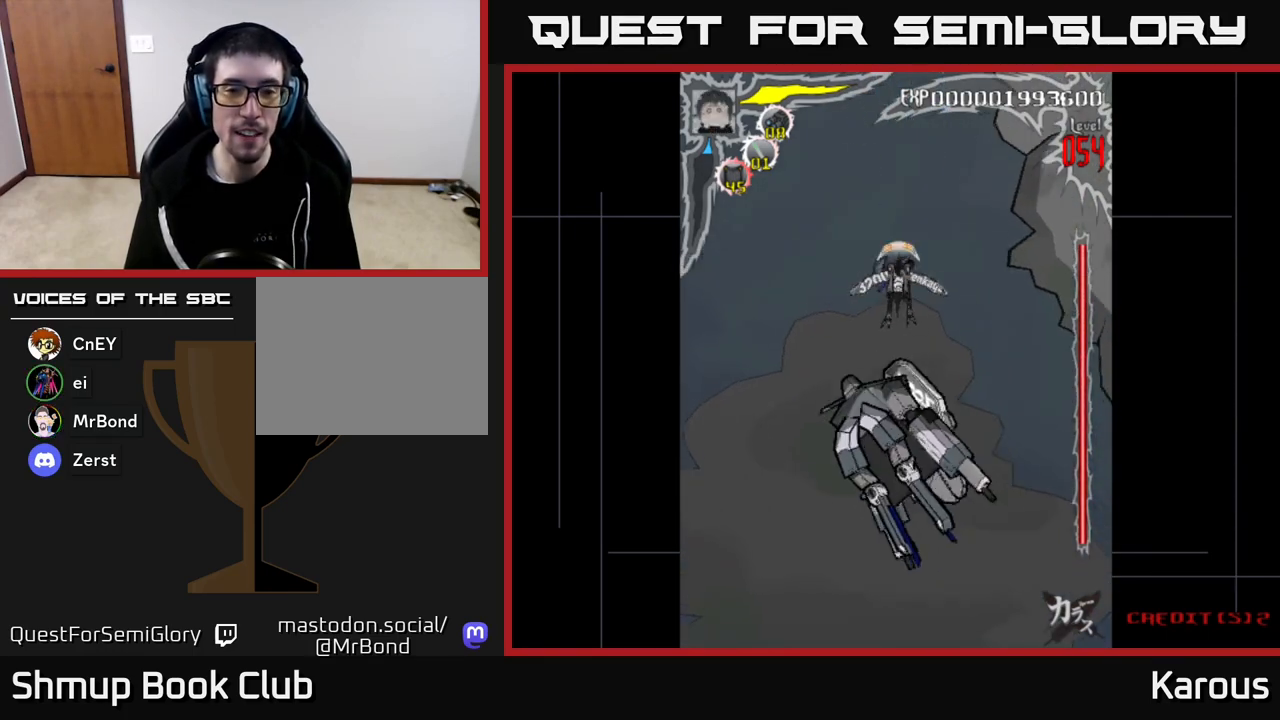
{"buttons": ["DPAD_UP"], "left_stick": "center", "right_stick": "center", "events": [[67, "DPAD_LEFT", "down"], [133, "DPAD_DOWN", "down"], [183, "DPAD_LEFT", "up"], [333, "DPAD_LEFT", "down"], [350, "DPAD_DOWN", "up"], [450, "DPAD_UP", "down"], [483, "DPAD_LEFT", "up"]]}
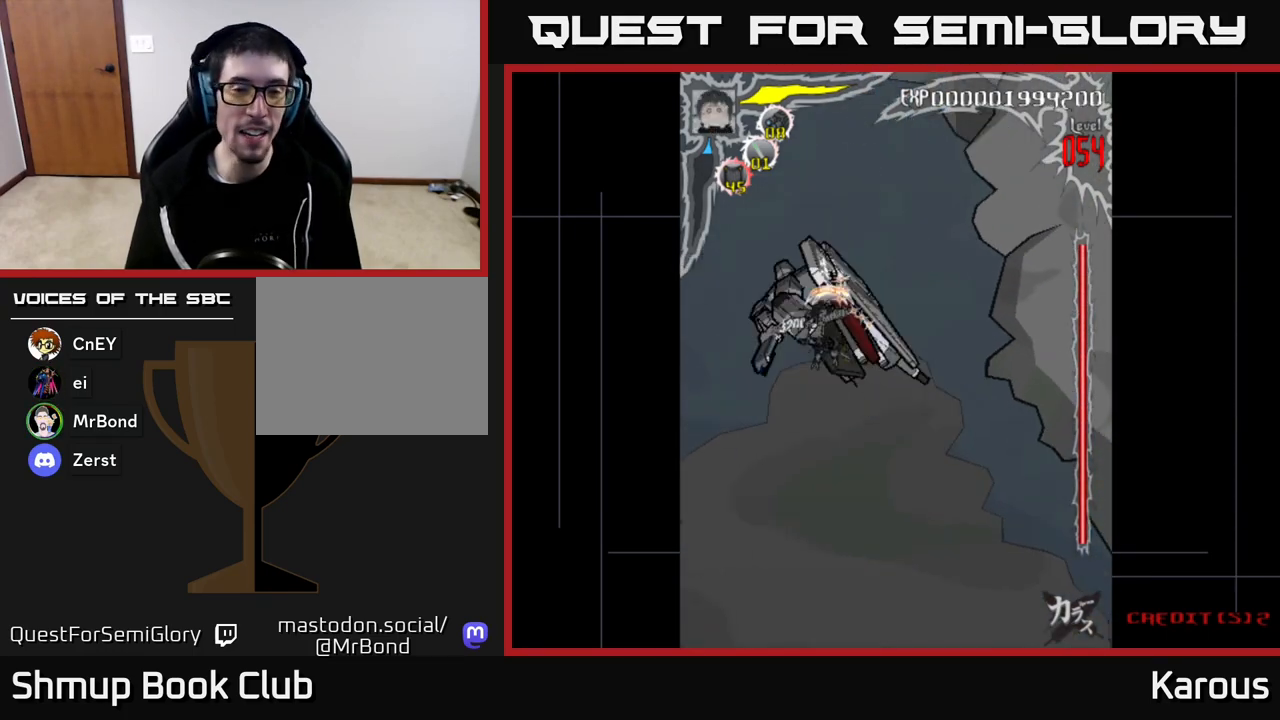
{"buttons": ["DPAD_UP"], "left_stick": "center", "right_stick": "center", "events": [[67, "DPAD_UP", "up"], [467, "DPAD_UP", "down"]]}
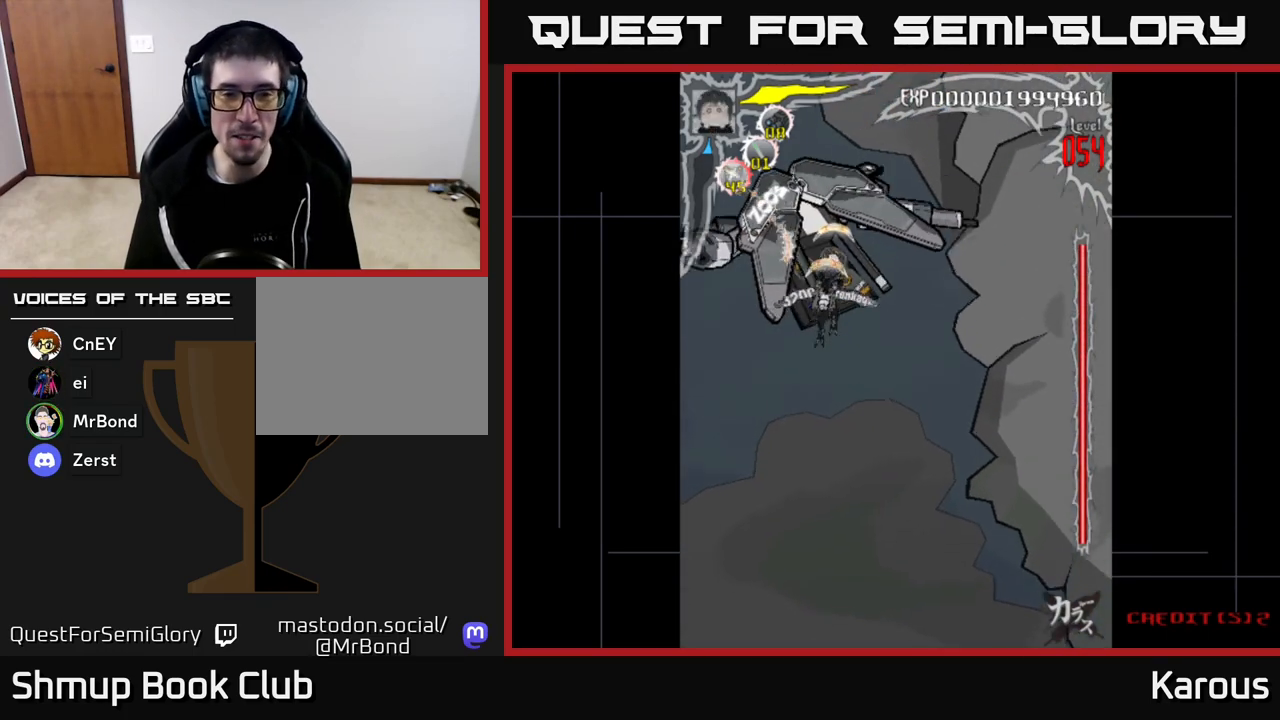
{"buttons": [], "left_stick": "center", "right_stick": "center", "events": [[67, "DPAD_LEFT", "down"], [233, "DPAD_UP", "up"], [283, "DPAD_LEFT", "up"]]}
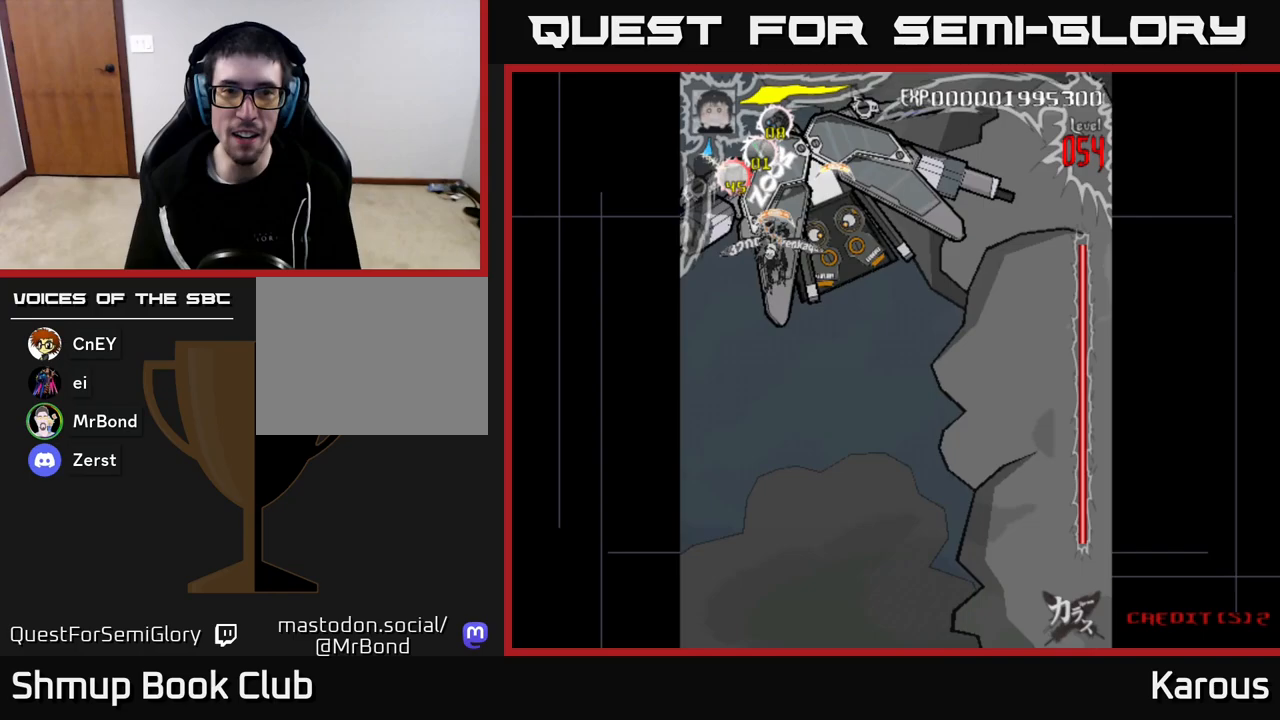
{"buttons": ["DPAD_RIGHT"], "left_stick": "center", "right_stick": "center", "events": [[83, "DPAD_RIGHT", "down"], [217, "DPAD_RIGHT", "up"], [383, "DPAD_RIGHT", "down"]]}
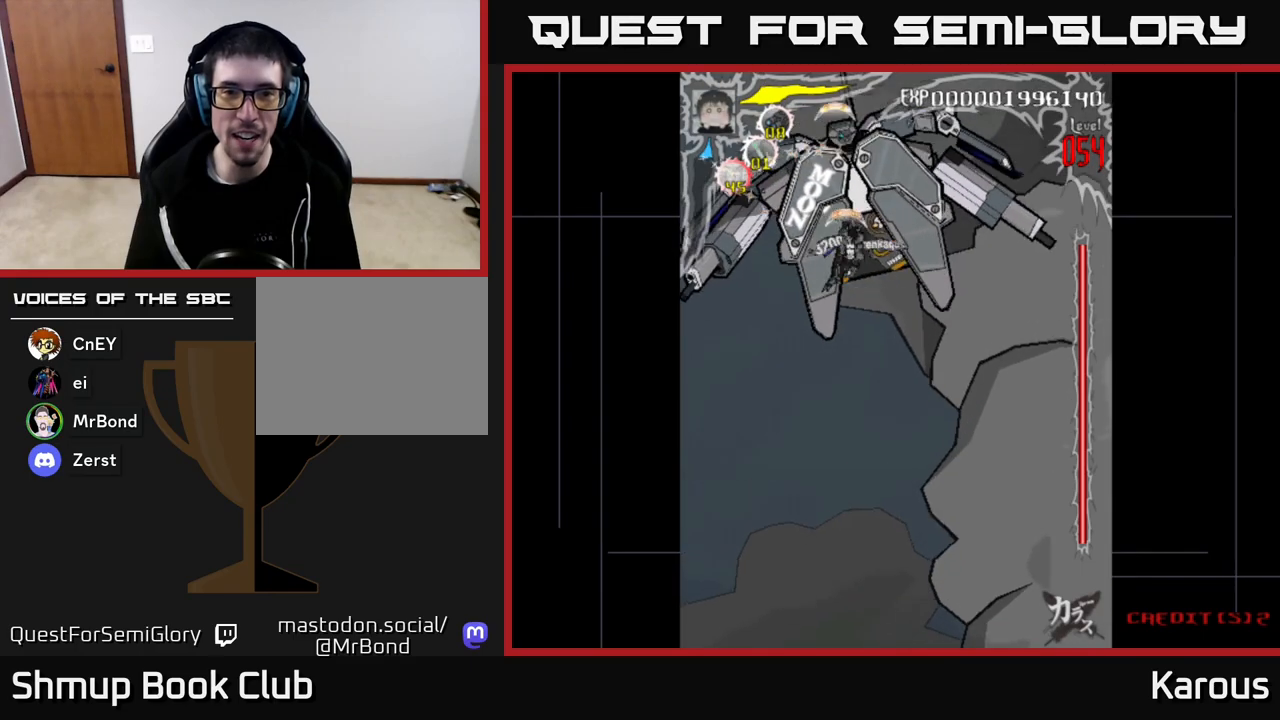
{"buttons": [], "left_stick": "center", "right_stick": "center", "events": [[17, "DPAD_RIGHT", "up"], [150, "DPAD_RIGHT", "down"], [283, "DPAD_RIGHT", "up"], [433, "DPAD_RIGHT", "down"], [483, "DPAD_RIGHT", "up"]]}
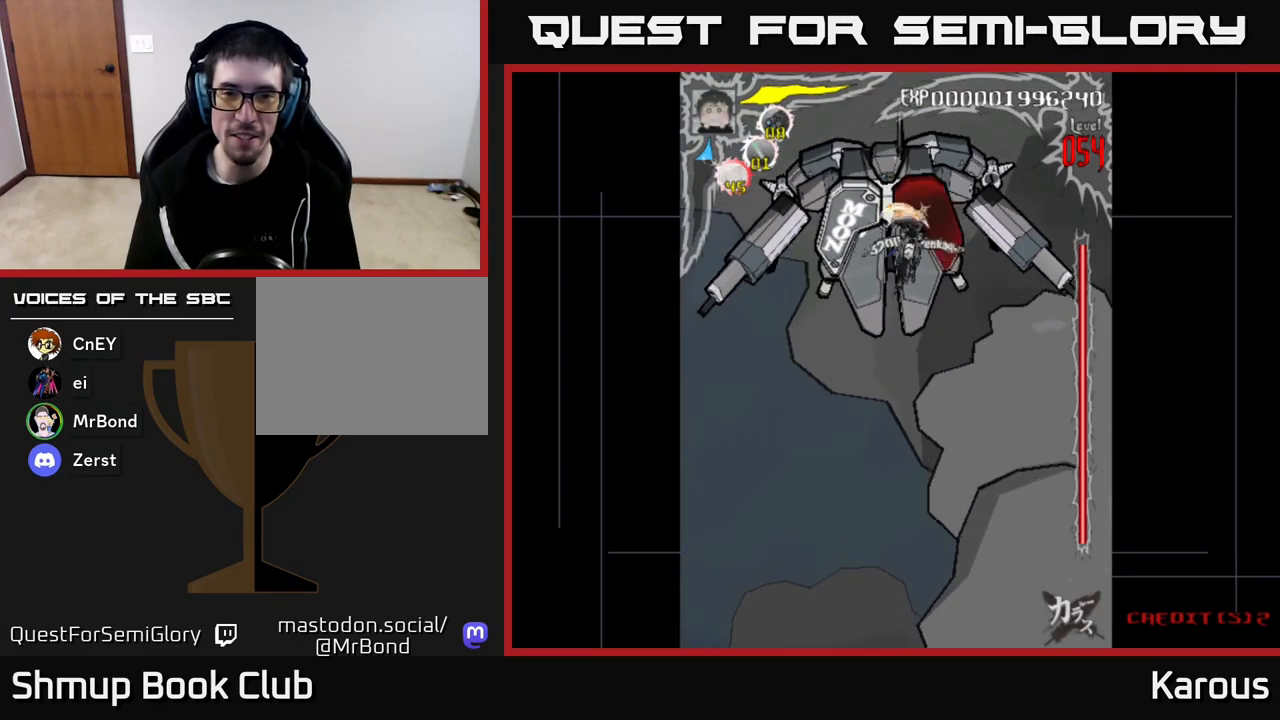
{"buttons": [], "left_stick": "center", "right_stick": "center", "events": [[300, "DPAD_DOWN", "down"], [350, "DPAD_DOWN", "up"]]}
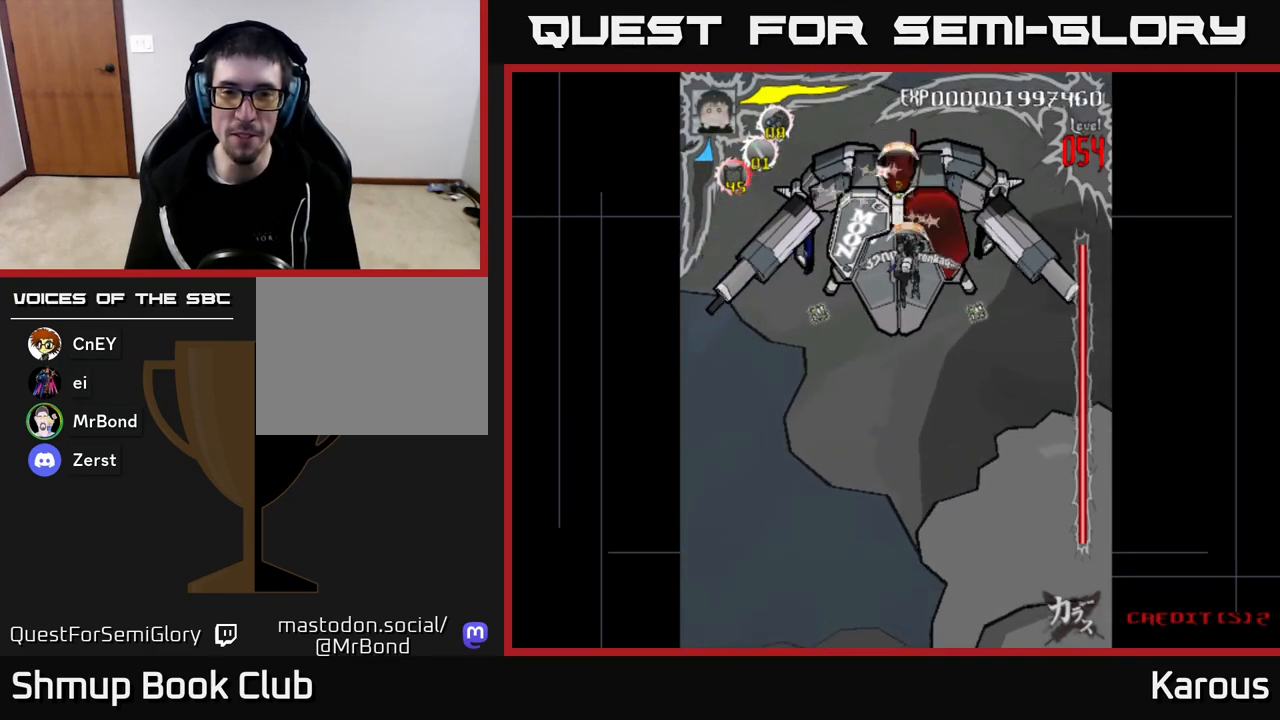
{"buttons": ["DPAD_RIGHT"], "left_stick": "center", "right_stick": "center", "events": [[67, "DPAD_LEFT", "down"], [100, "DPAD_LEFT", "up"], [483, "DPAD_RIGHT", "down"]]}
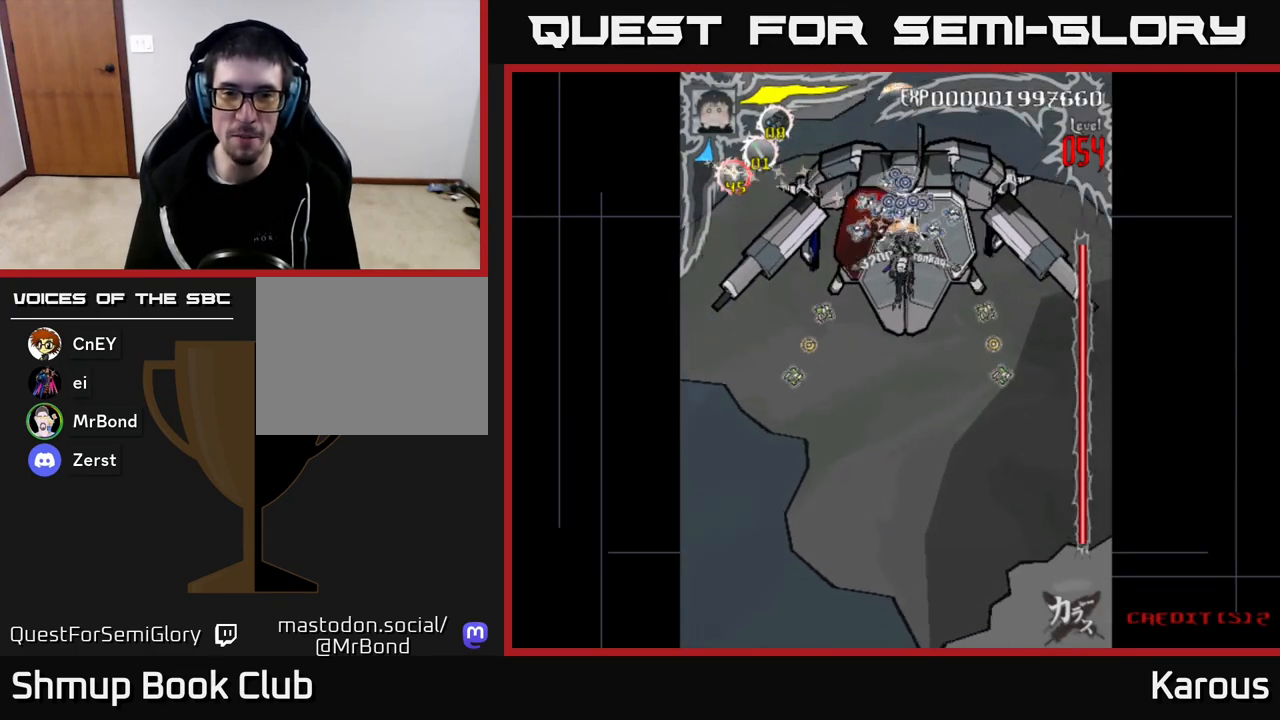
{"buttons": [], "left_stick": "center", "right_stick": "center", "events": [[17, "DPAD_RIGHT", "up"]]}
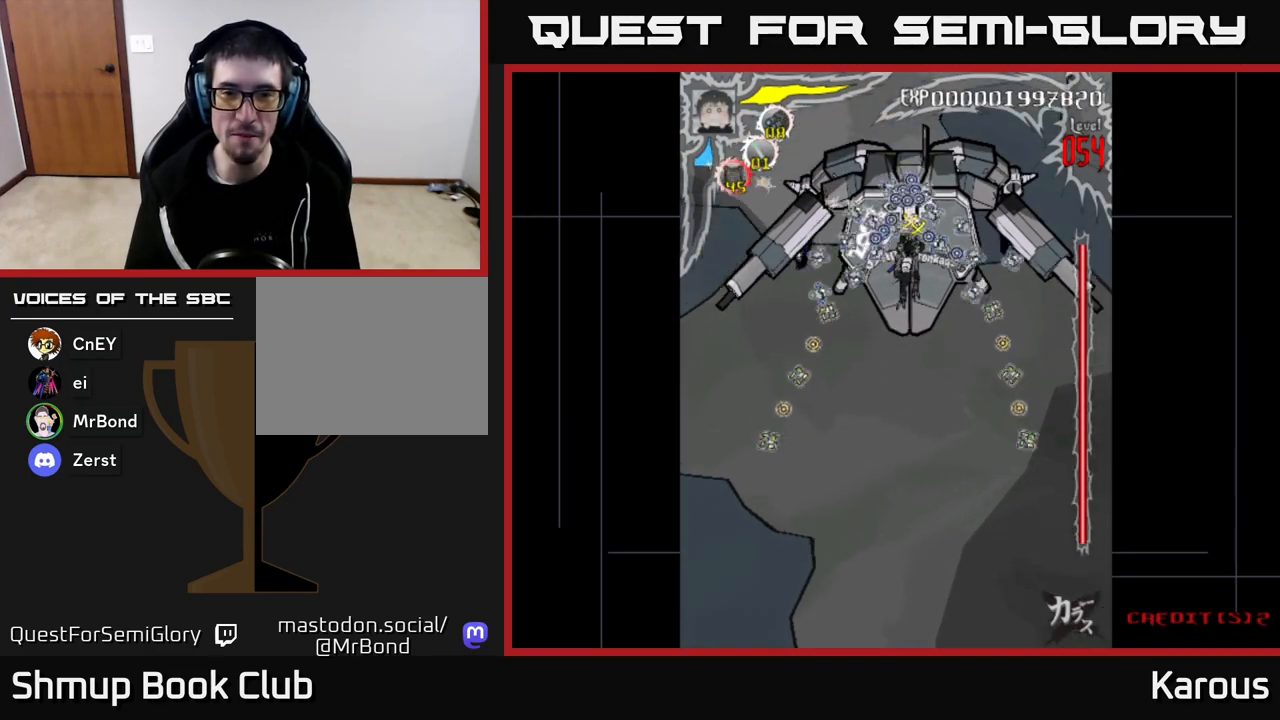
{"buttons": [], "left_stick": "center", "right_stick": "center", "events": [[233, "DPAD_UP", "down"], [300, "DPAD_UP", "up"]]}
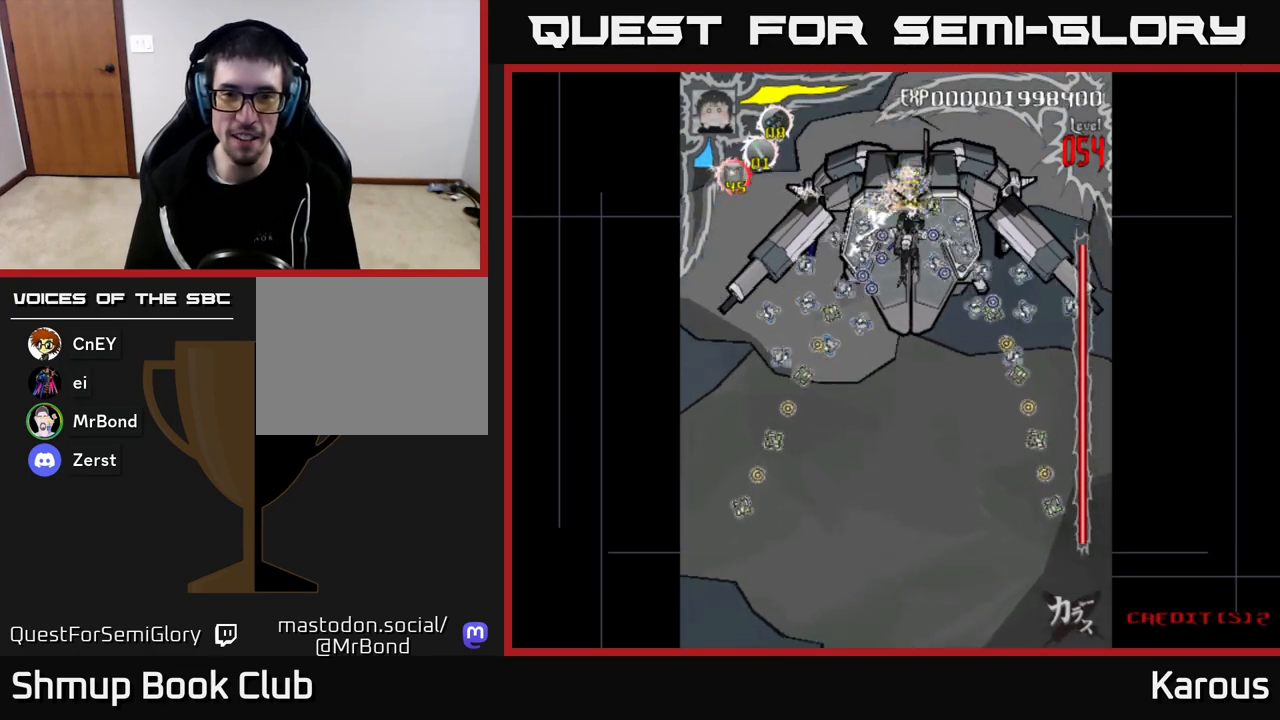
{"buttons": [], "left_stick": "center", "right_stick": "center", "events": []}
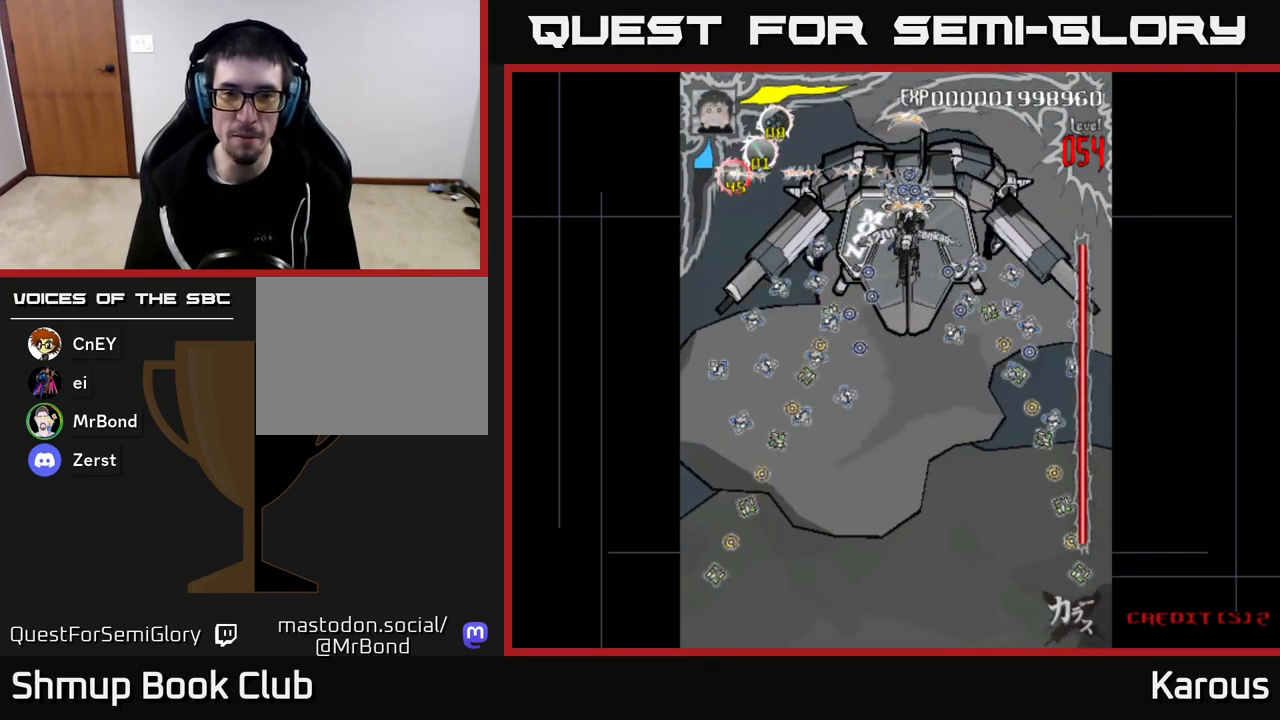
{"buttons": [], "left_stick": "center", "right_stick": "center", "events": [[33, "DPAD_LEFT", "down"], [67, "DPAD_LEFT", "up"]]}
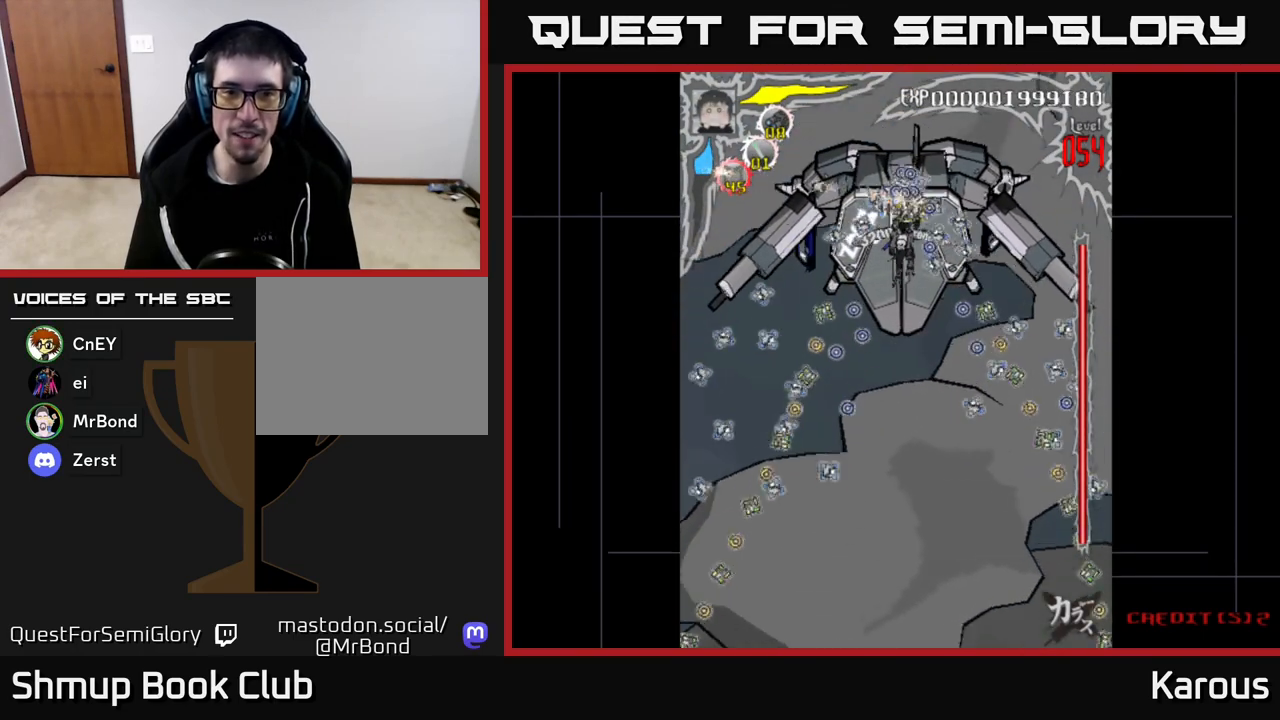
{"buttons": [], "left_stick": "center", "right_stick": "center", "events": []}
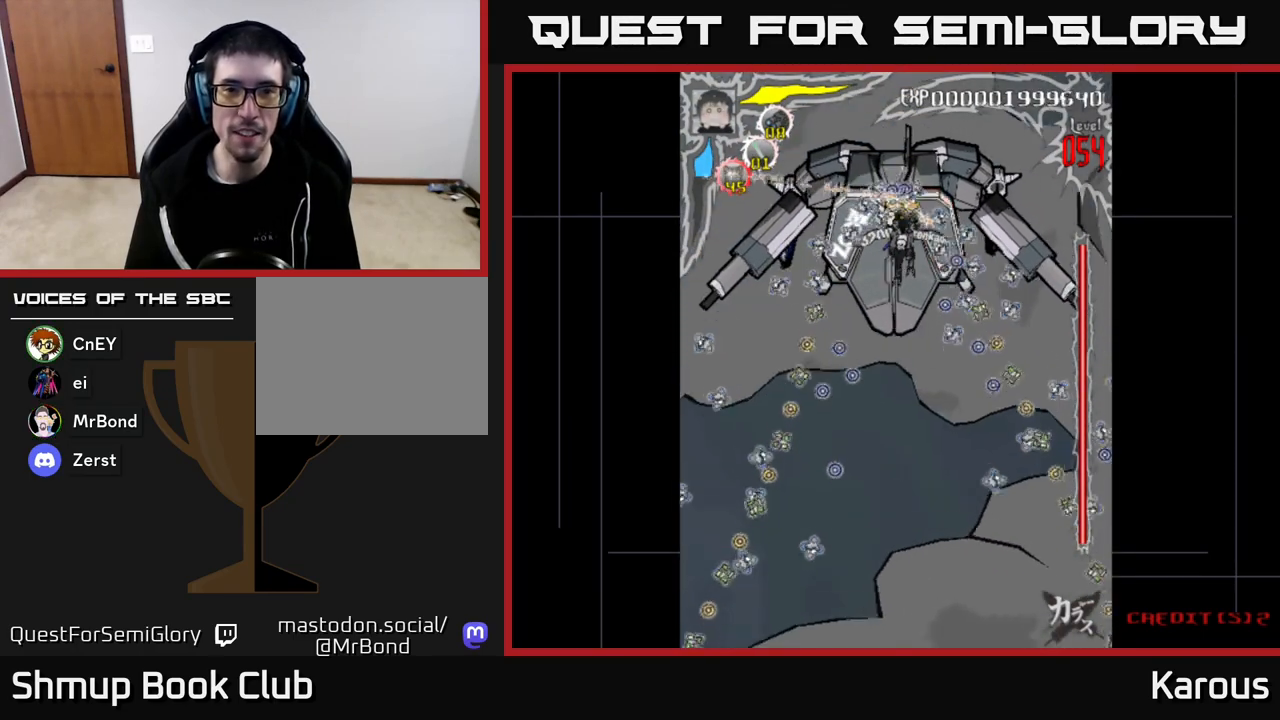
{"buttons": [], "left_stick": "center", "right_stick": "center", "events": [[133, "DPAD_LEFT", "down"], [183, "DPAD_LEFT", "up"]]}
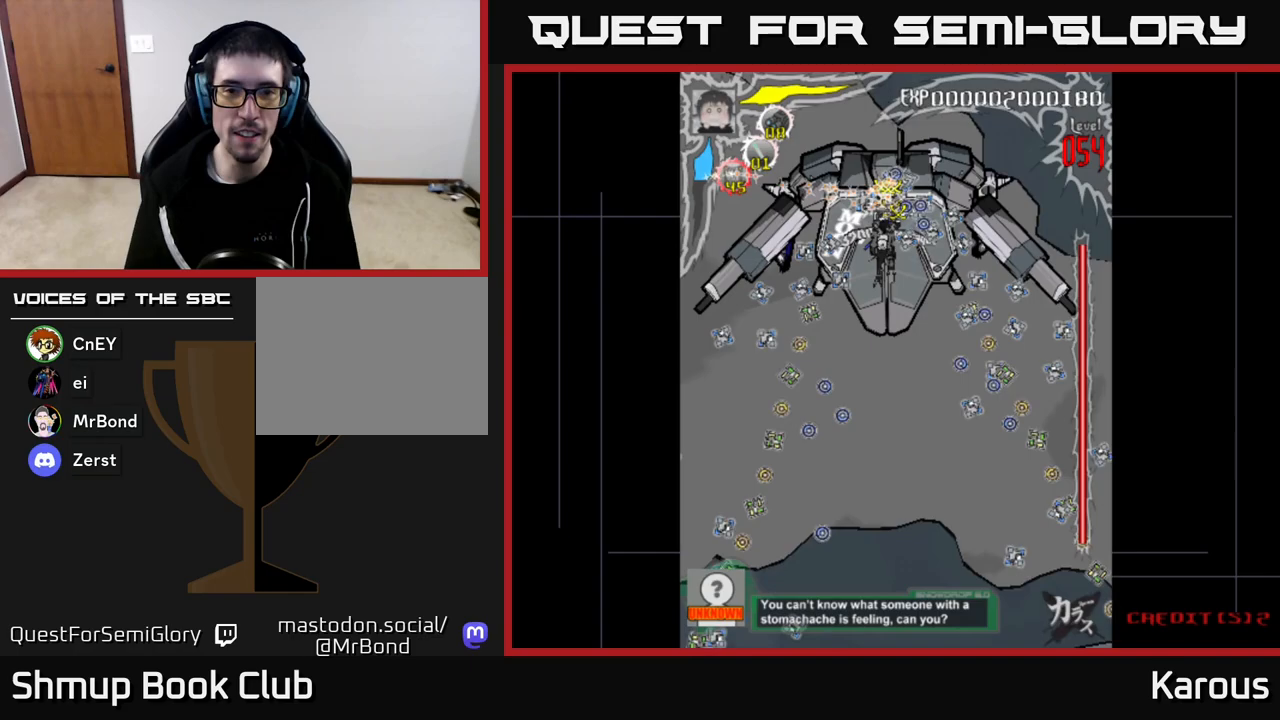
{"buttons": [], "left_stick": "center", "right_stick": "center", "events": []}
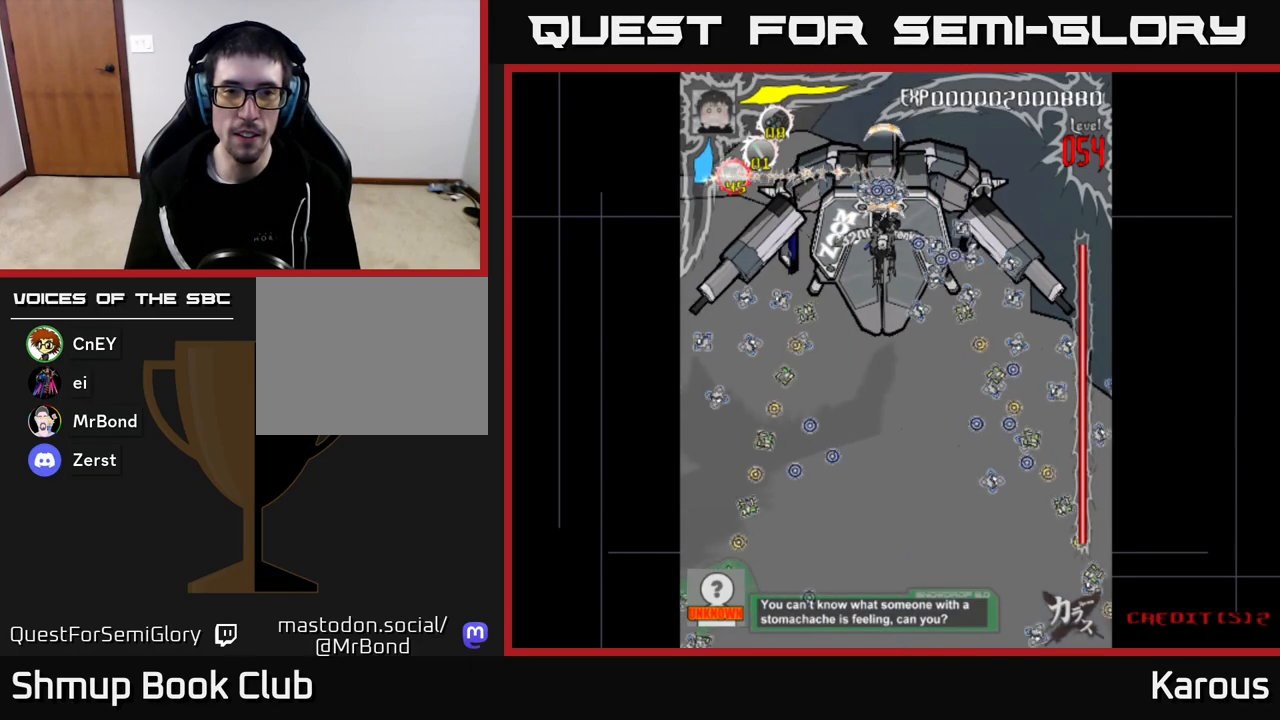
{"buttons": [], "left_stick": "center", "right_stick": "center", "events": []}
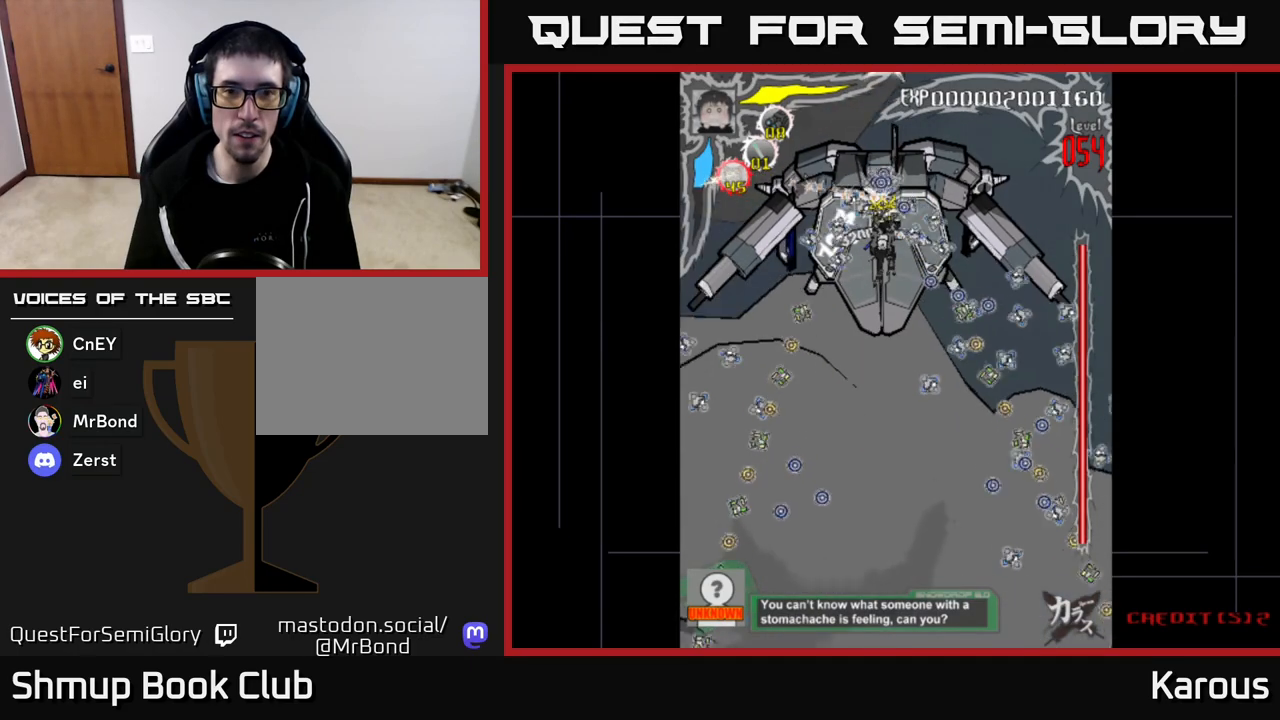
{"buttons": [], "left_stick": "center", "right_stick": "center", "events": []}
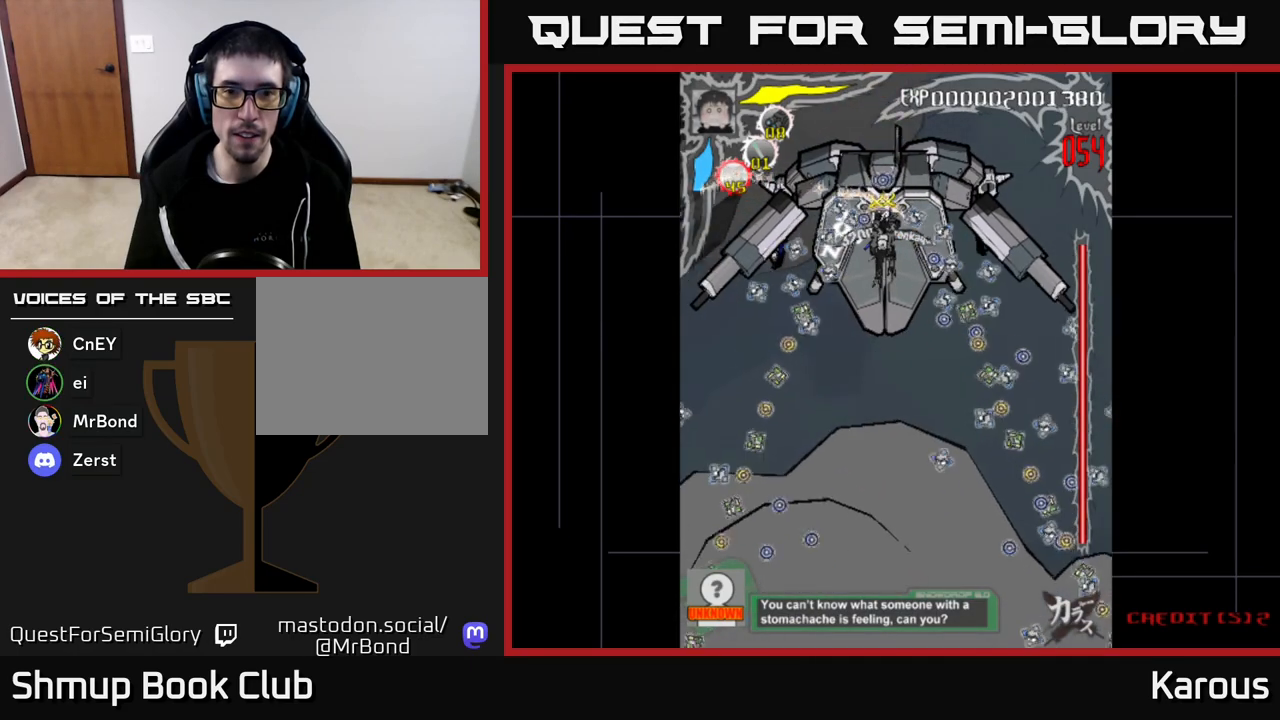
{"buttons": ["DPAD_DOWN"], "left_stick": "center", "right_stick": "center", "events": [[433, "DPAD_RIGHT", "down"], [483, "DPAD_DOWN", "down"], [500, "DPAD_RIGHT", "up"]]}
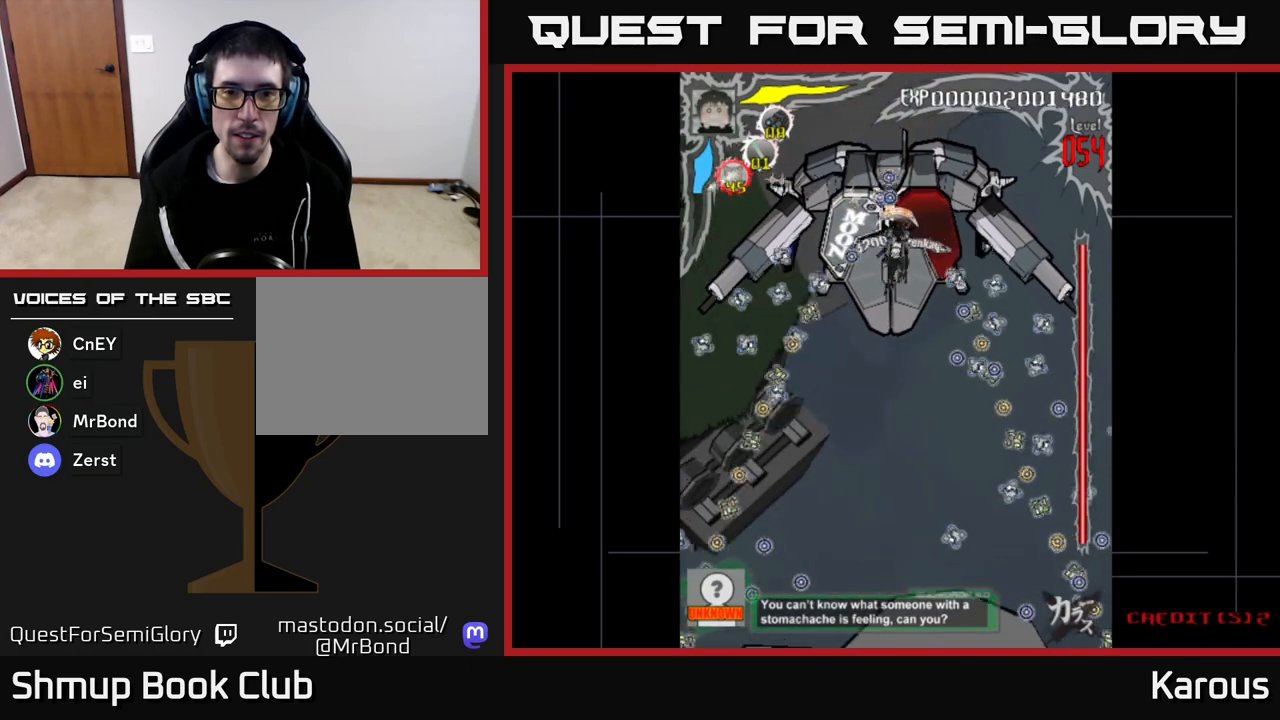
{"buttons": [], "left_stick": "center", "right_stick": "center", "events": [[283, "DPAD_DOWN", "up"]]}
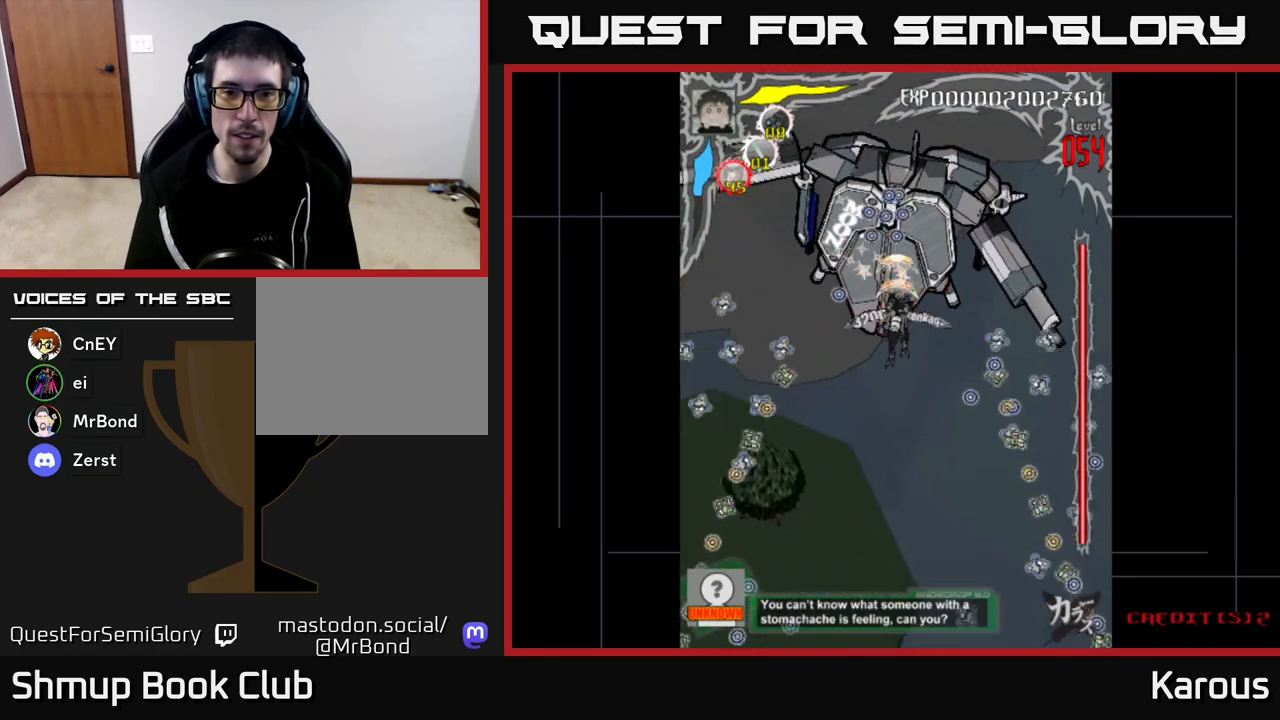
{"buttons": [], "left_stick": "center", "right_stick": "center", "events": []}
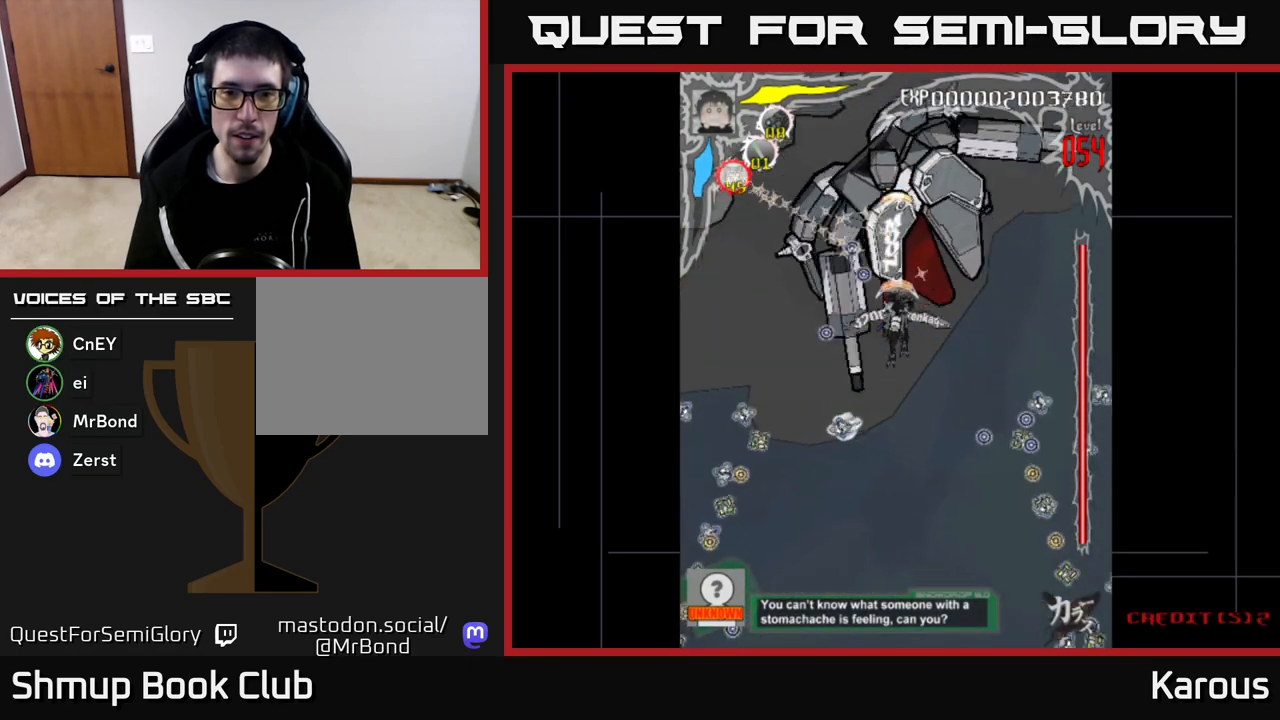
{"buttons": ["DPAD_DOWN", "DPAD_RIGHT"], "left_stick": "center", "right_stick": "center", "events": [[233, "DPAD_UP", "down"], [283, "DPAD_LEFT", "down"], [383, "DPAD_UP", "up"], [467, "DPAD_LEFT", "up"], [500, "DPAD_DOWN", "down"], [500, "DPAD_RIGHT", "down"]]}
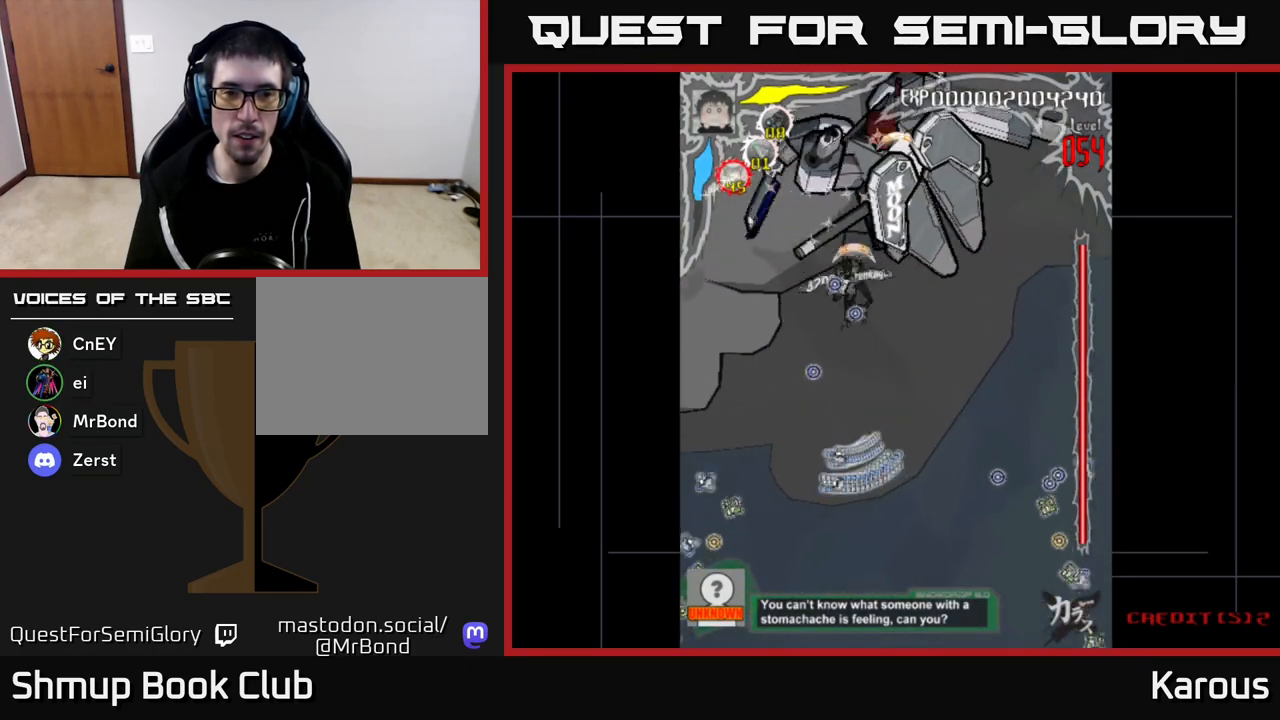
{"buttons": ["DPAD_DOWN"], "left_stick": "center", "right_stick": "center", "events": [[17, "DPAD_DOWN", "up"], [200, "DPAD_DOWN", "down"], [233, "DPAD_RIGHT", "up"]]}